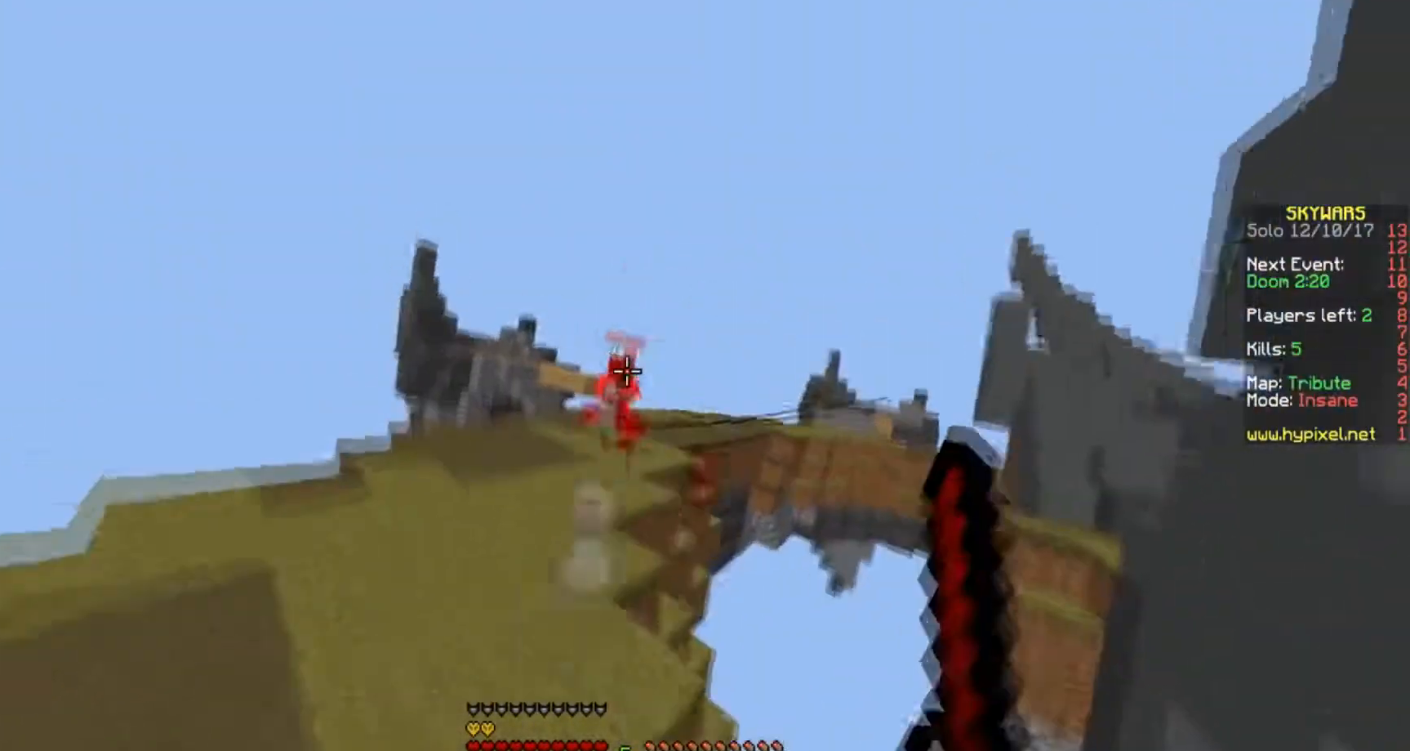
Gameplay with keyboard; each line is a JSON object with the keys held at the frame after it. "events" lists presses ("down") and releases ("up") of "a", "d", "s" and "w" between this image and that frame as [ms after this image, input, new state], when the widget could be followed in between. No other keys are recorded. Mouse input is not recorded.
{"keys": ["w"], "events": [[167, "a", "up"]]}
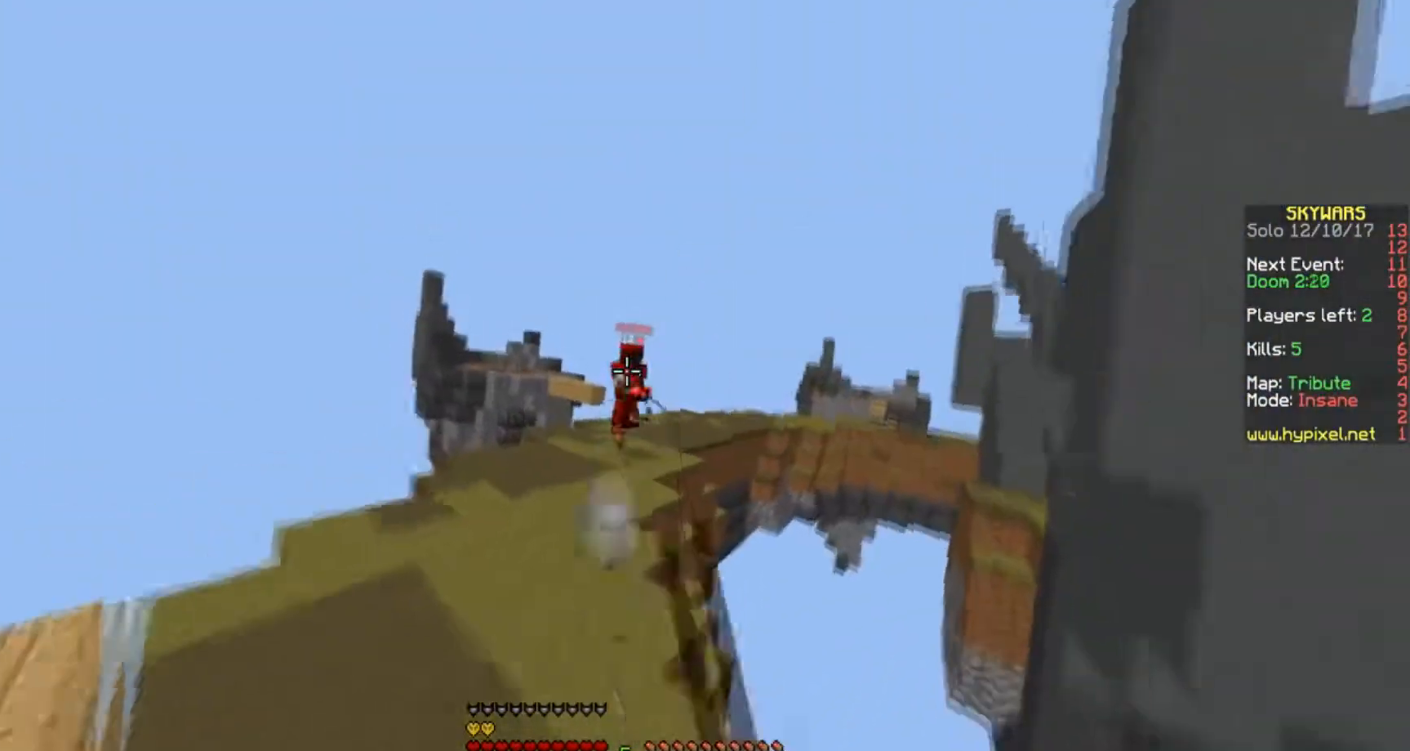
{"keys": ["d", "w"], "events": [[401, "d", "down"]]}
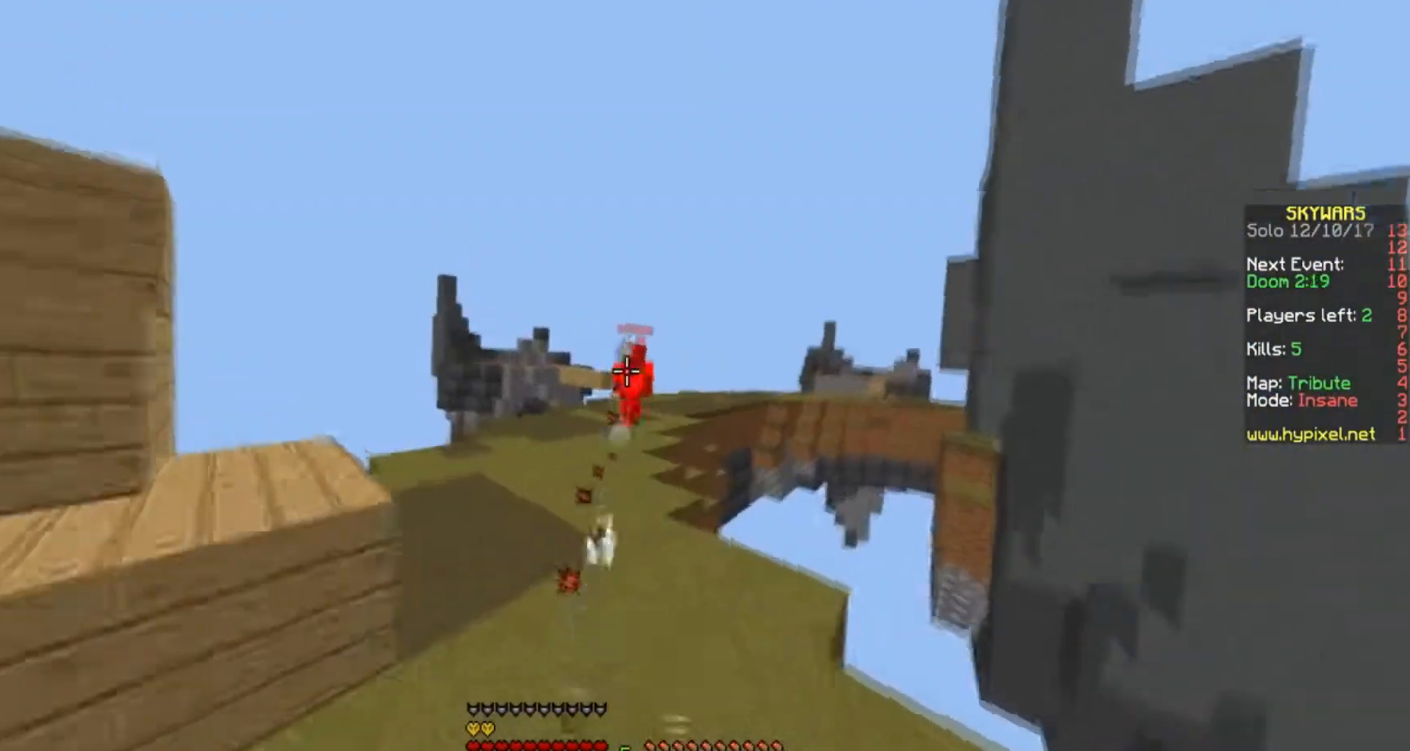
{"keys": ["w"], "events": [[500, "d", "up"]]}
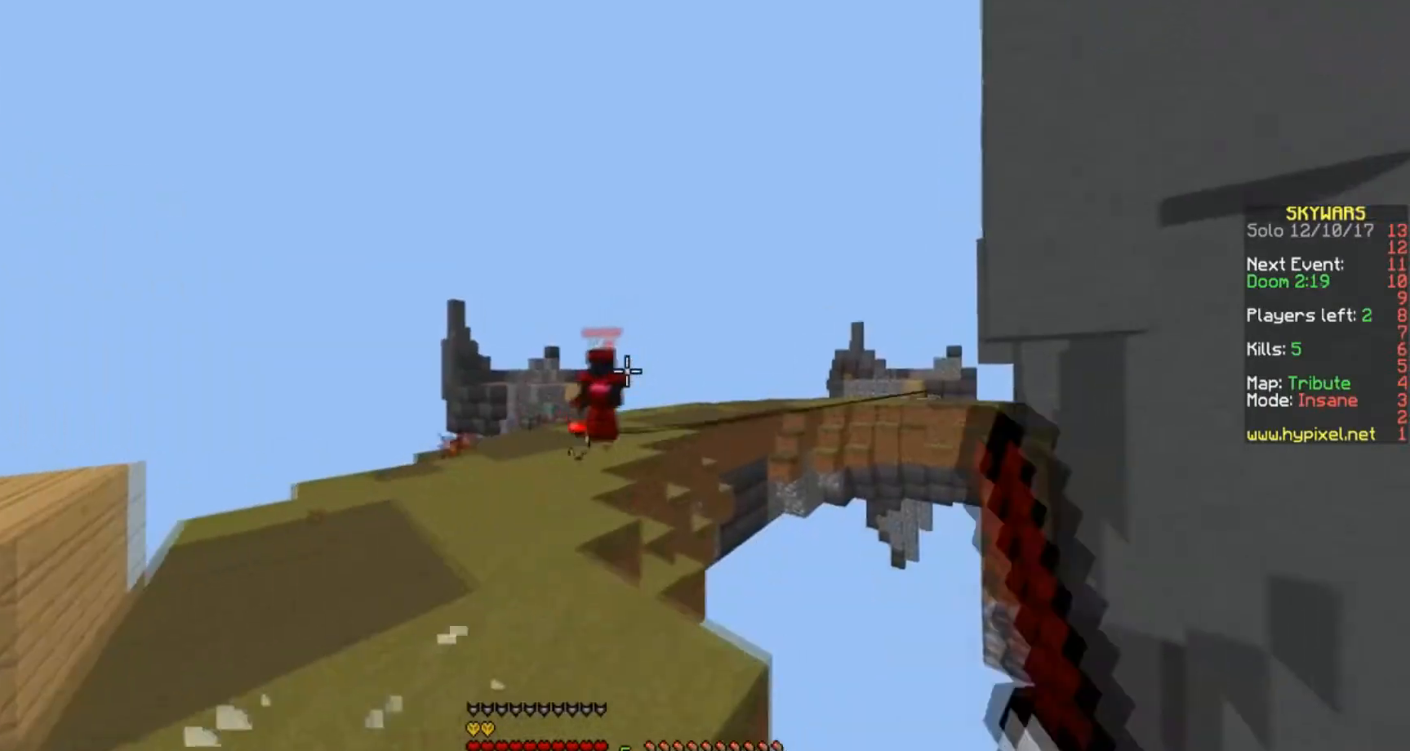
{"keys": ["w"], "events": [[101, "a", "down"], [501, "a", "up"]]}
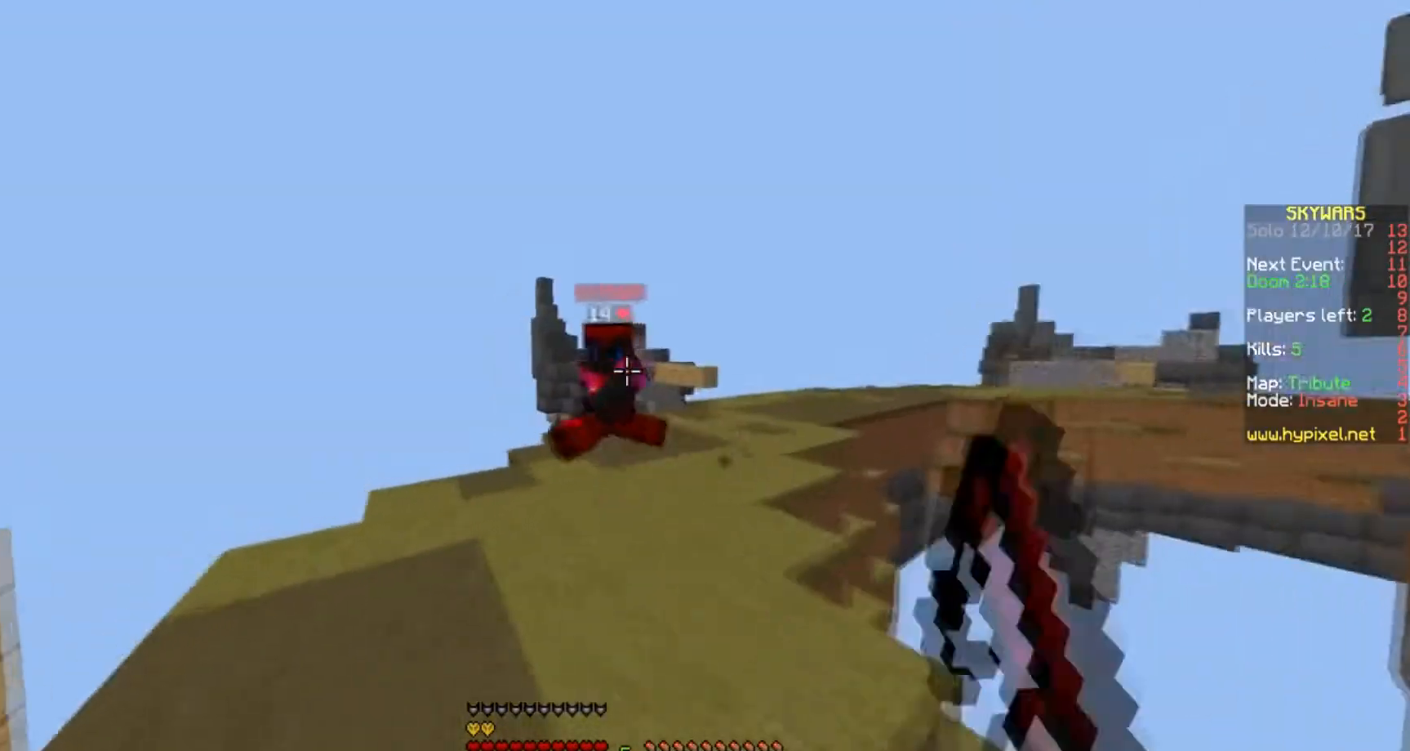
{"keys": ["a", "w"], "events": [[300, "d", "down"], [367, "a", "down"], [400, "d", "up"]]}
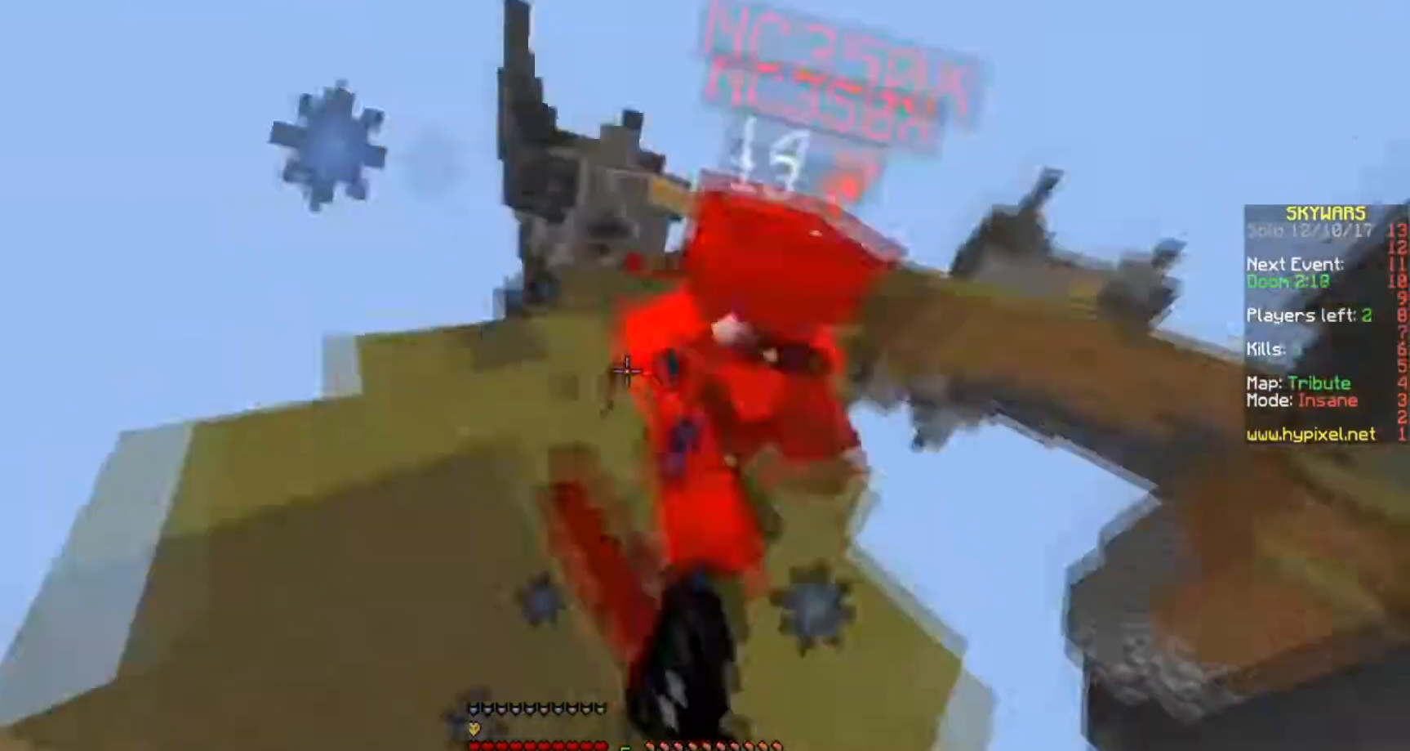
{"keys": ["d", "w"], "events": [[167, "w", "up"], [267, "w", "down"], [501, "a", "up"], [501, "d", "down"]]}
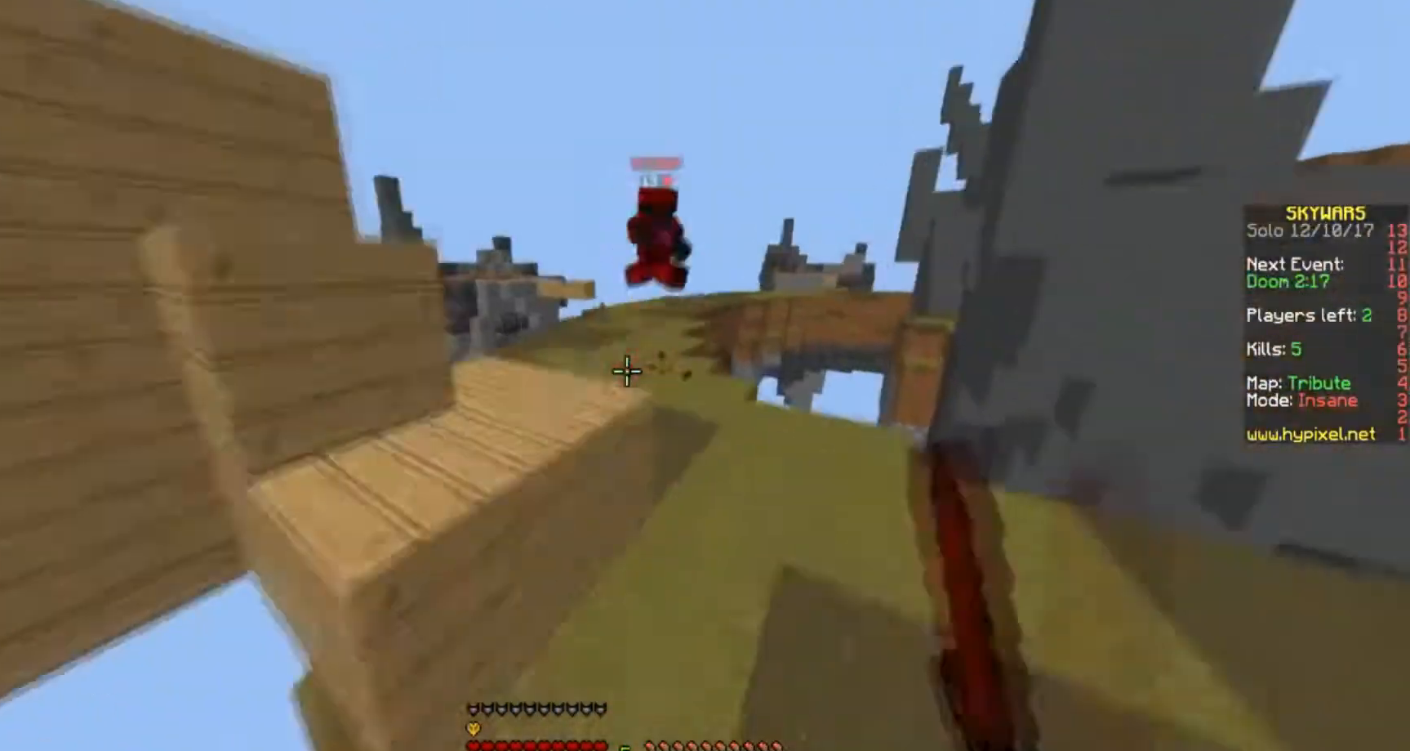
{"keys": ["d", "w"], "events": []}
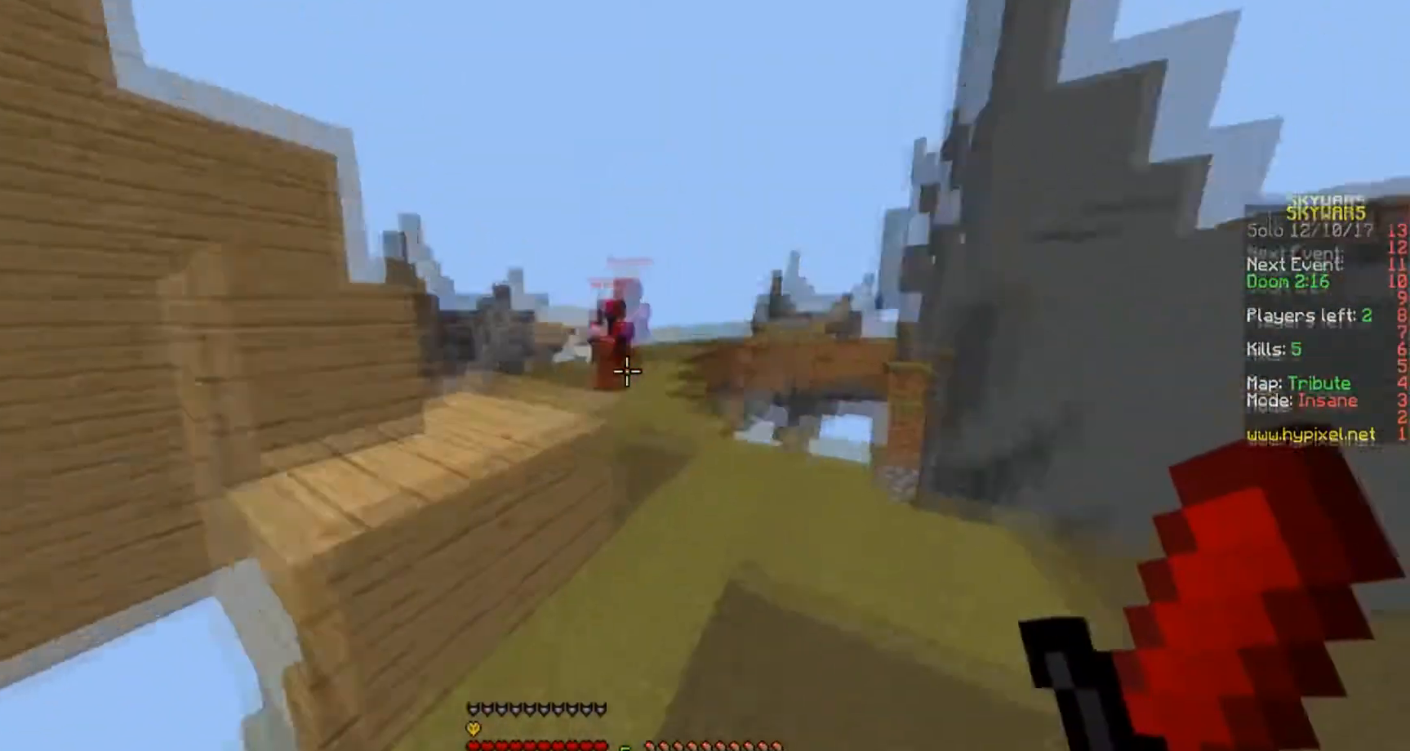
{"keys": ["d", "w"], "events": []}
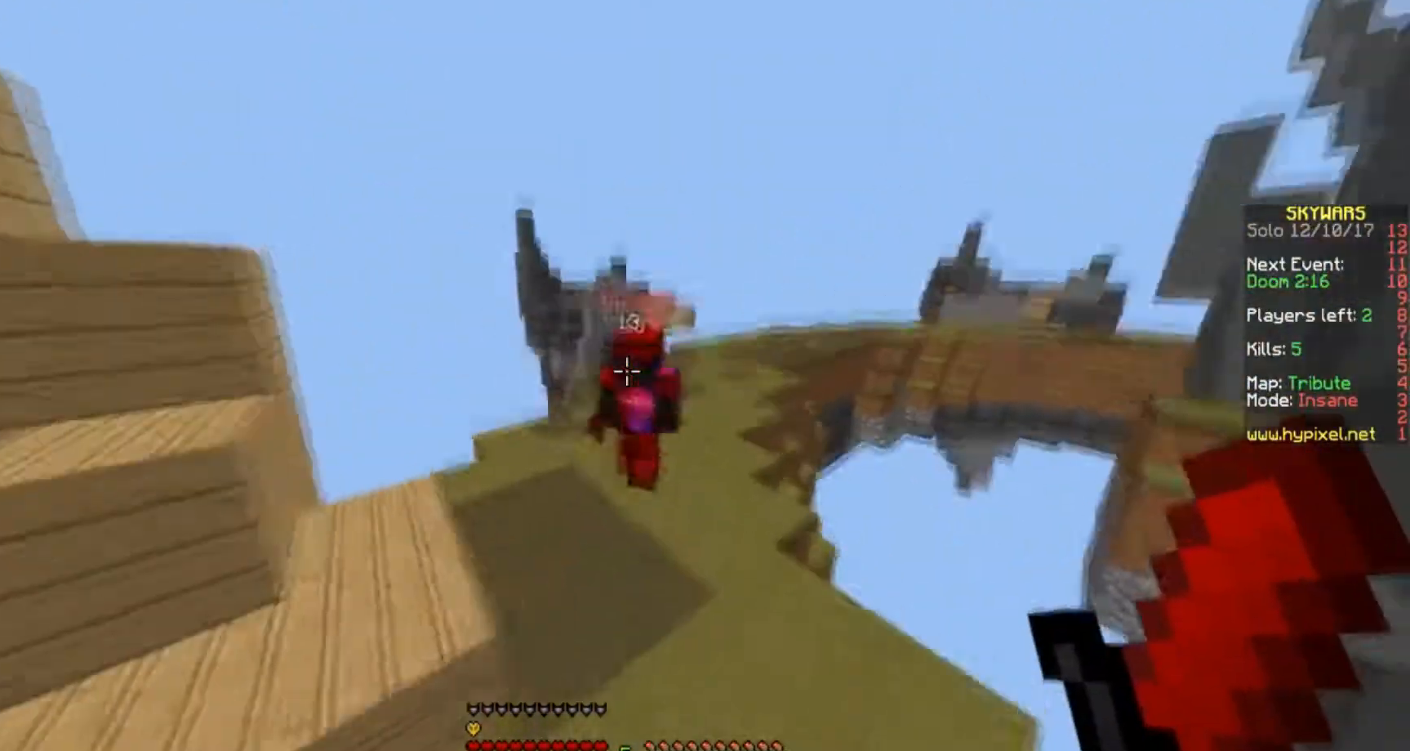
{"keys": ["d", "w"], "events": []}
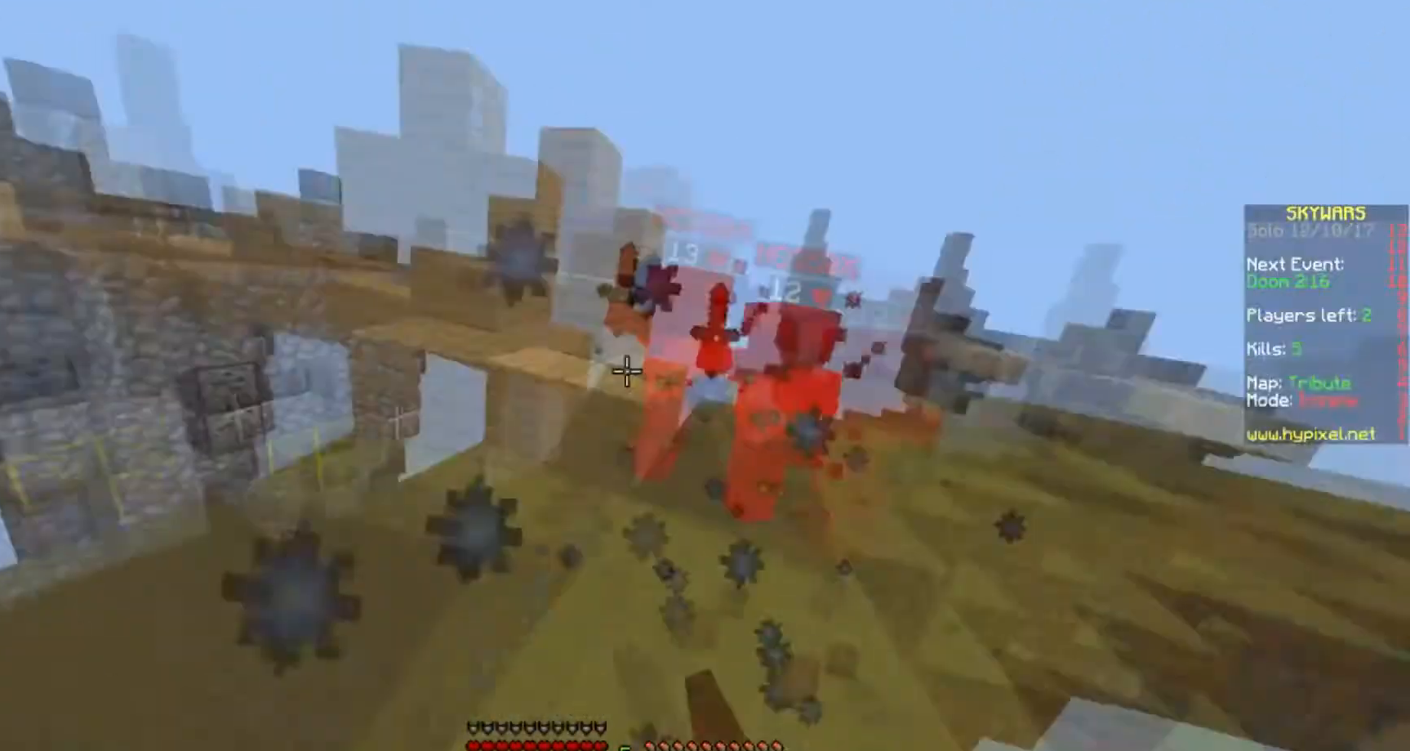
{"keys": ["w"], "events": [[67, "a", "down"], [67, "d", "up"], [301, "a", "up"]]}
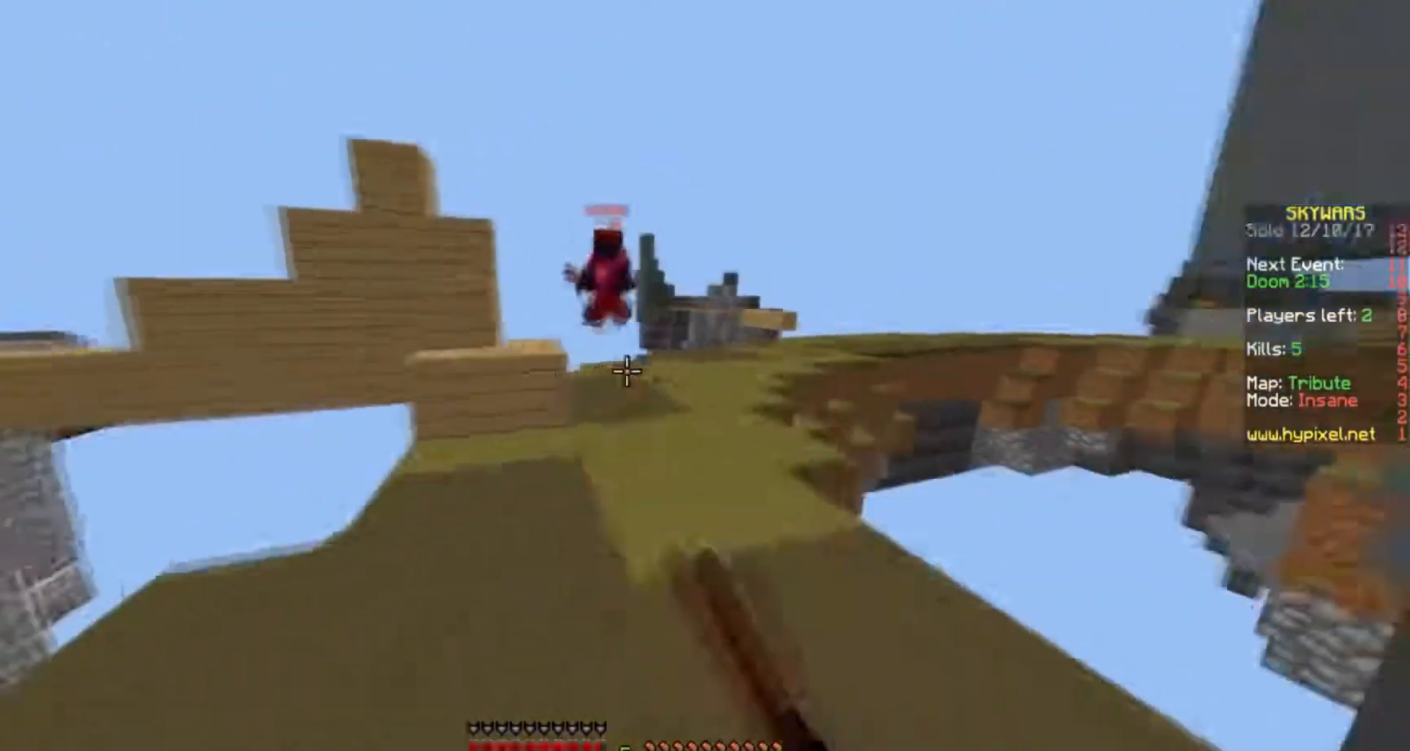
{"keys": ["d", "w"], "events": [[300, "d", "down"]]}
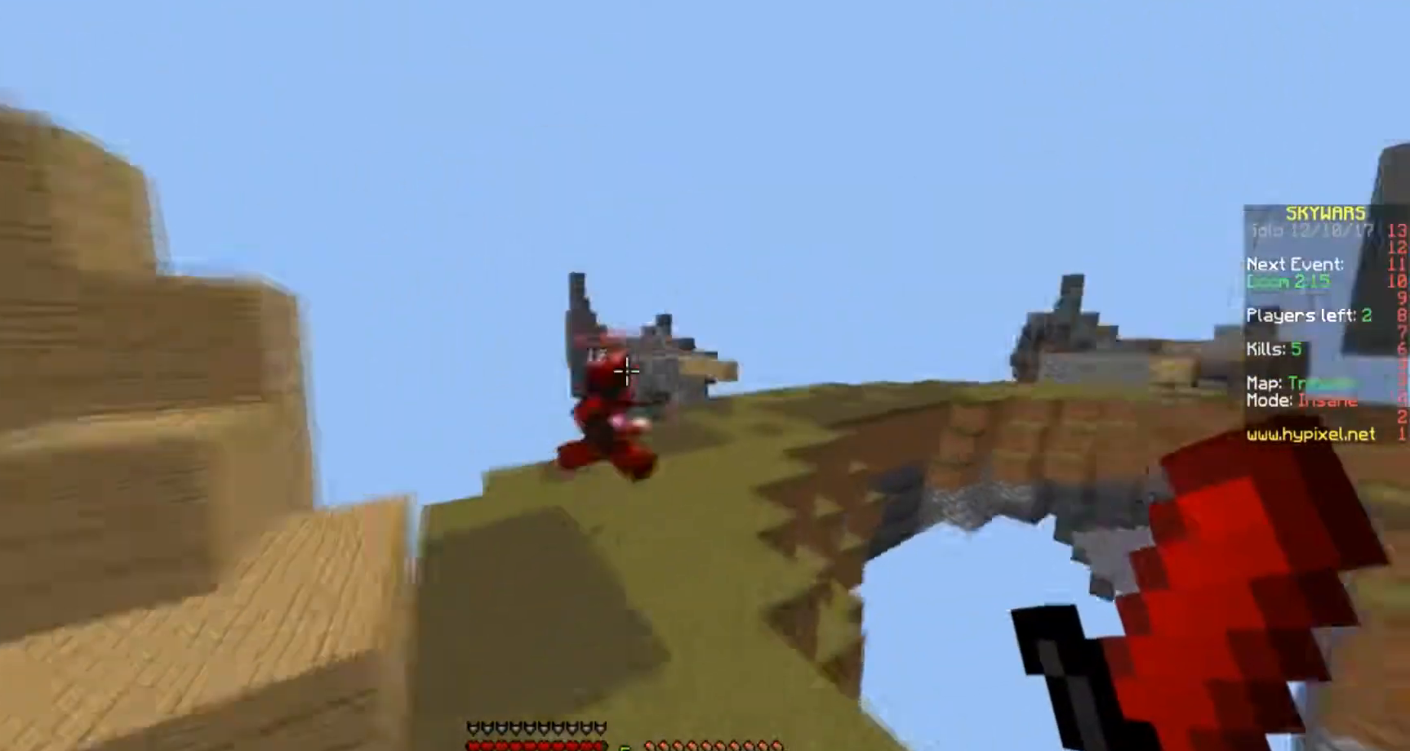
{"keys": ["w"], "events": [[67, "d", "up"], [234, "d", "down"], [401, "d", "up"]]}
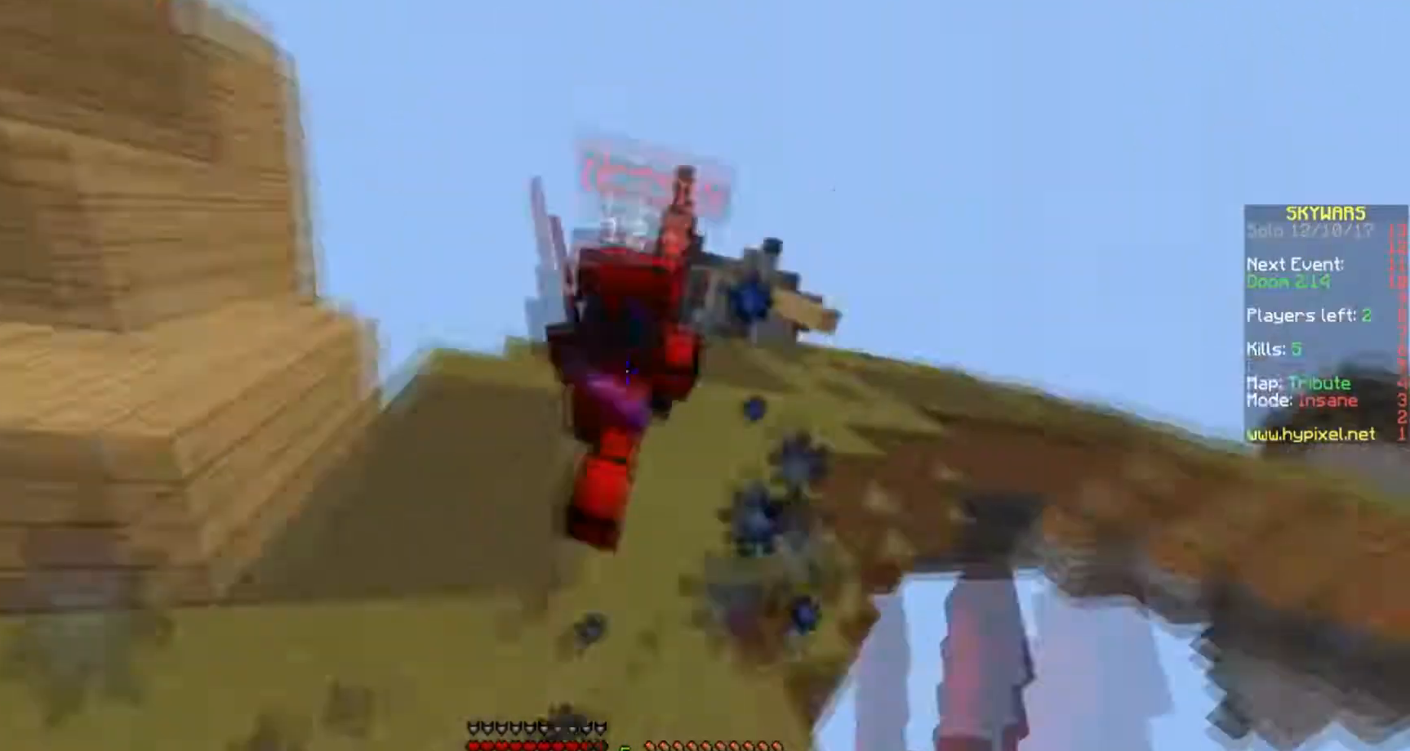
{"keys": ["w"], "events": [[200, "d", "down"], [367, "d", "up"]]}
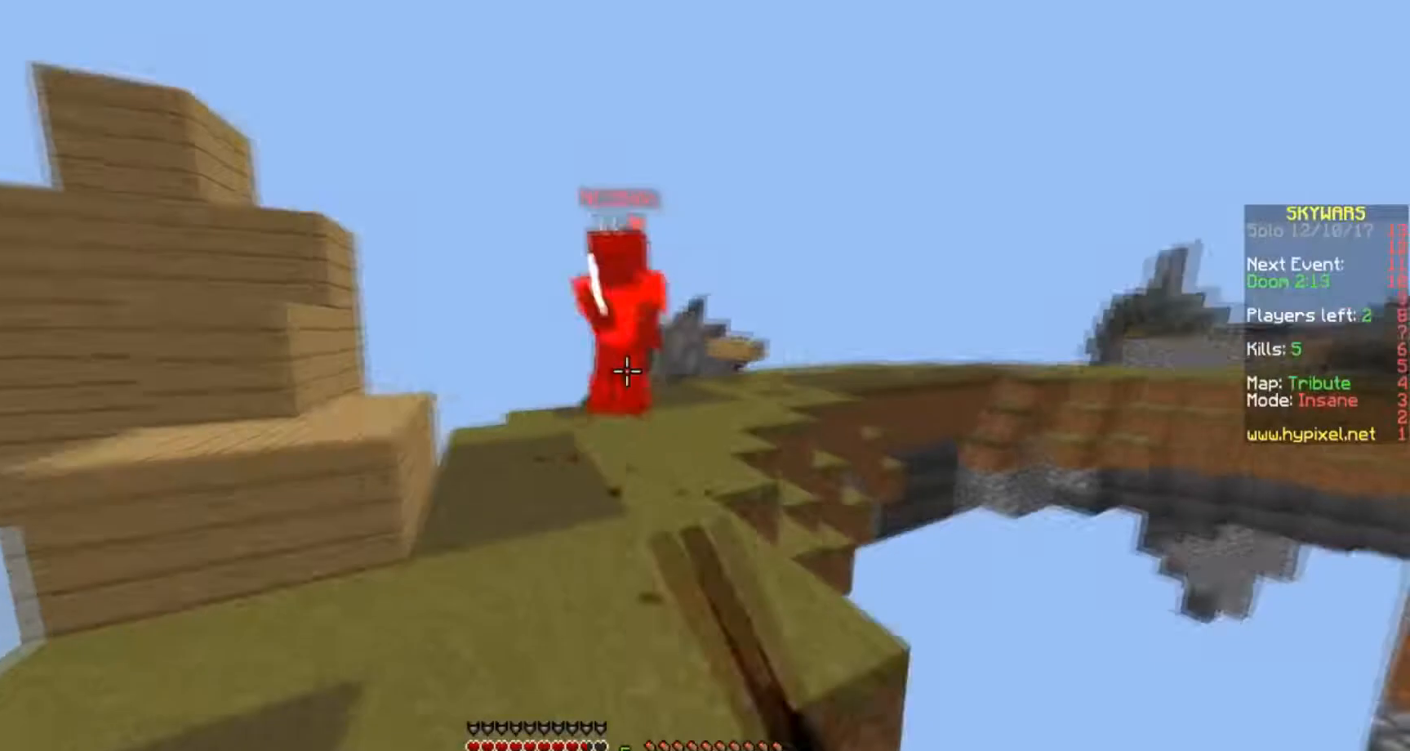
{"keys": ["d", "w"], "events": [[434, "d", "down"]]}
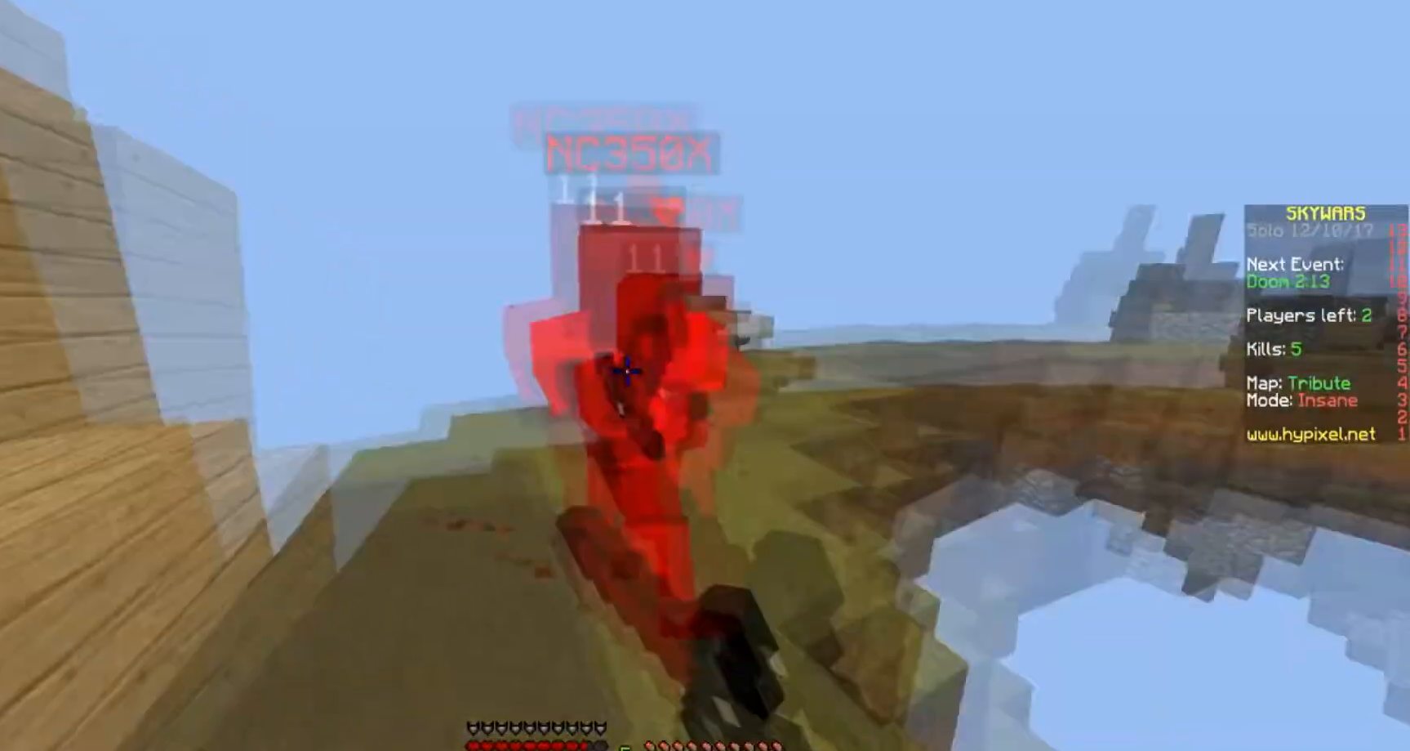
{"keys": ["a", "w"], "events": [[167, "d", "up"], [233, "a", "down"], [434, "a", "up"], [500, "a", "down"]]}
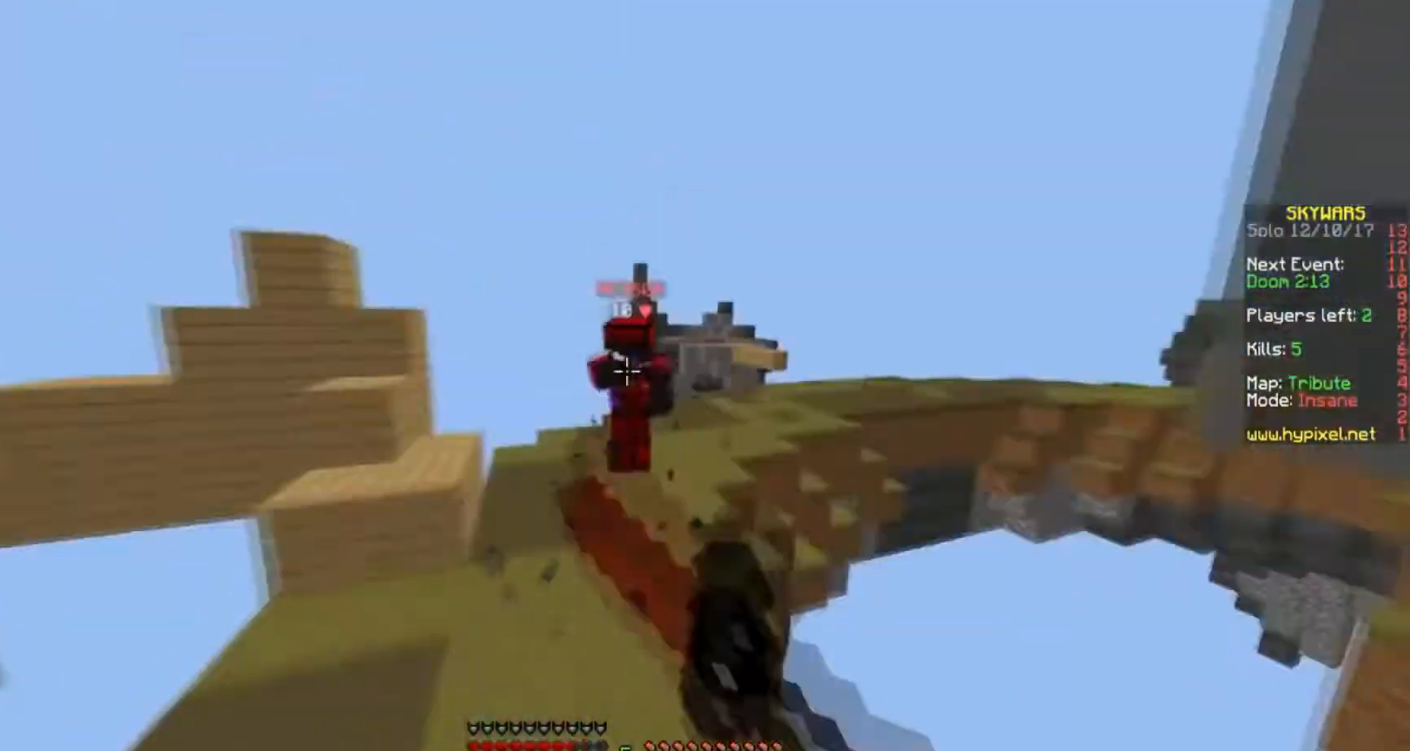
{"keys": ["w"], "events": [[101, "a", "up"]]}
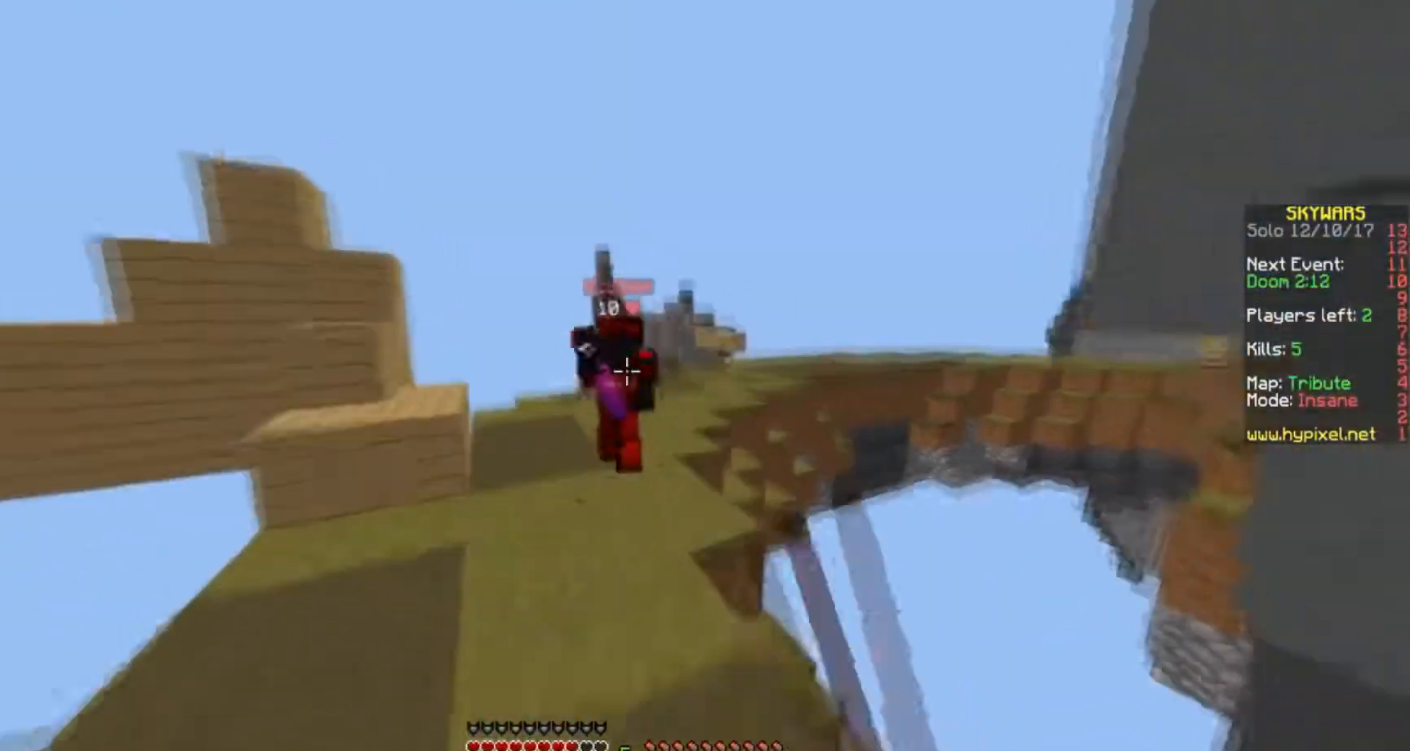
{"keys": ["w"], "events": []}
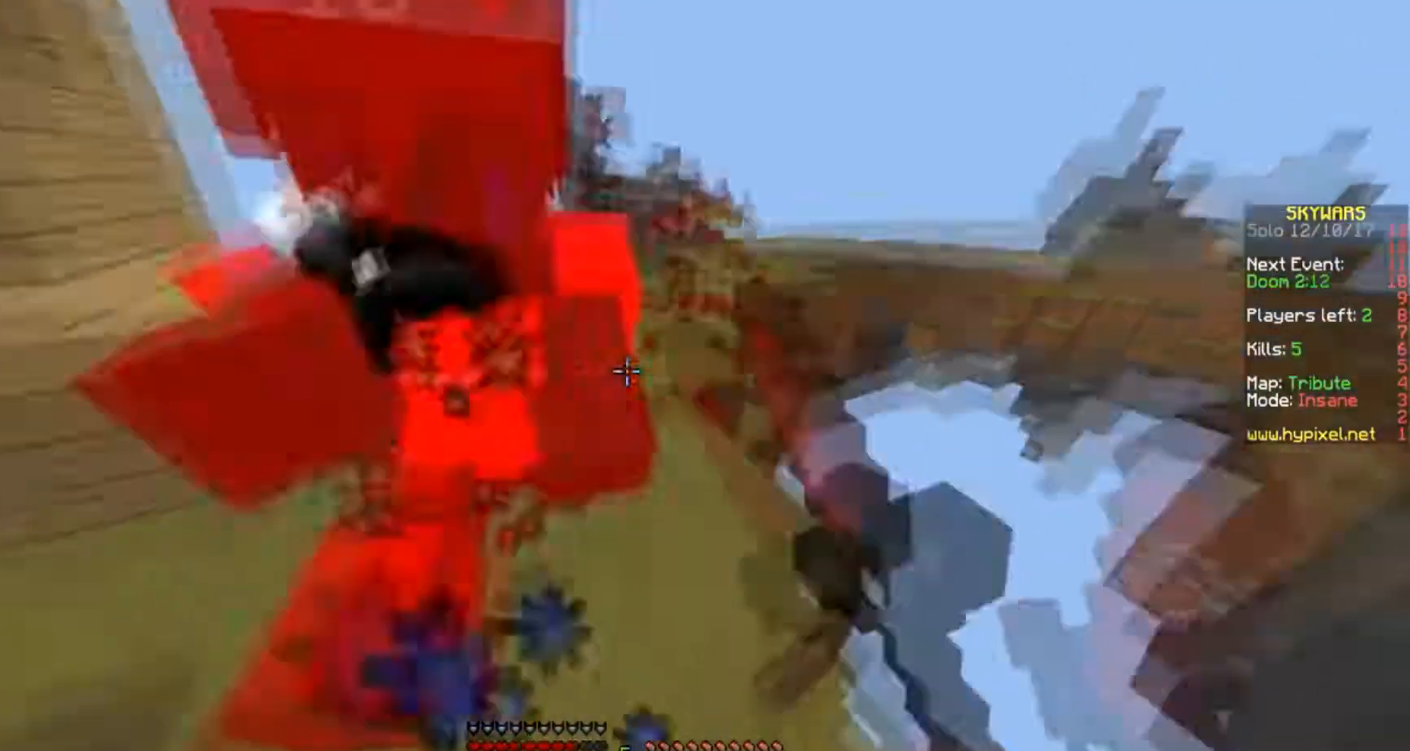
{"keys": ["w"], "events": [[201, "d", "down"], [334, "a", "down"], [367, "d", "up"], [501, "a", "up"]]}
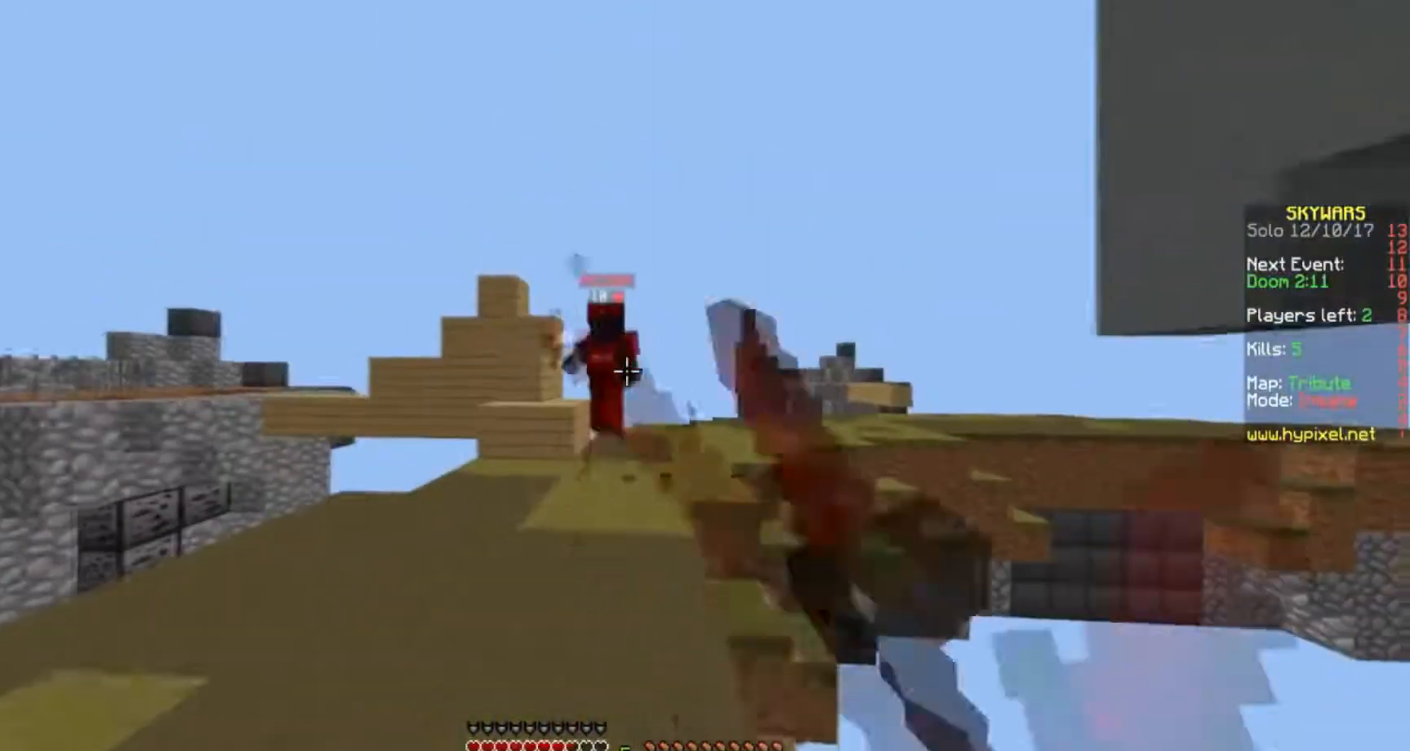
{"keys": ["a", "w"], "events": [[200, "a", "down"]]}
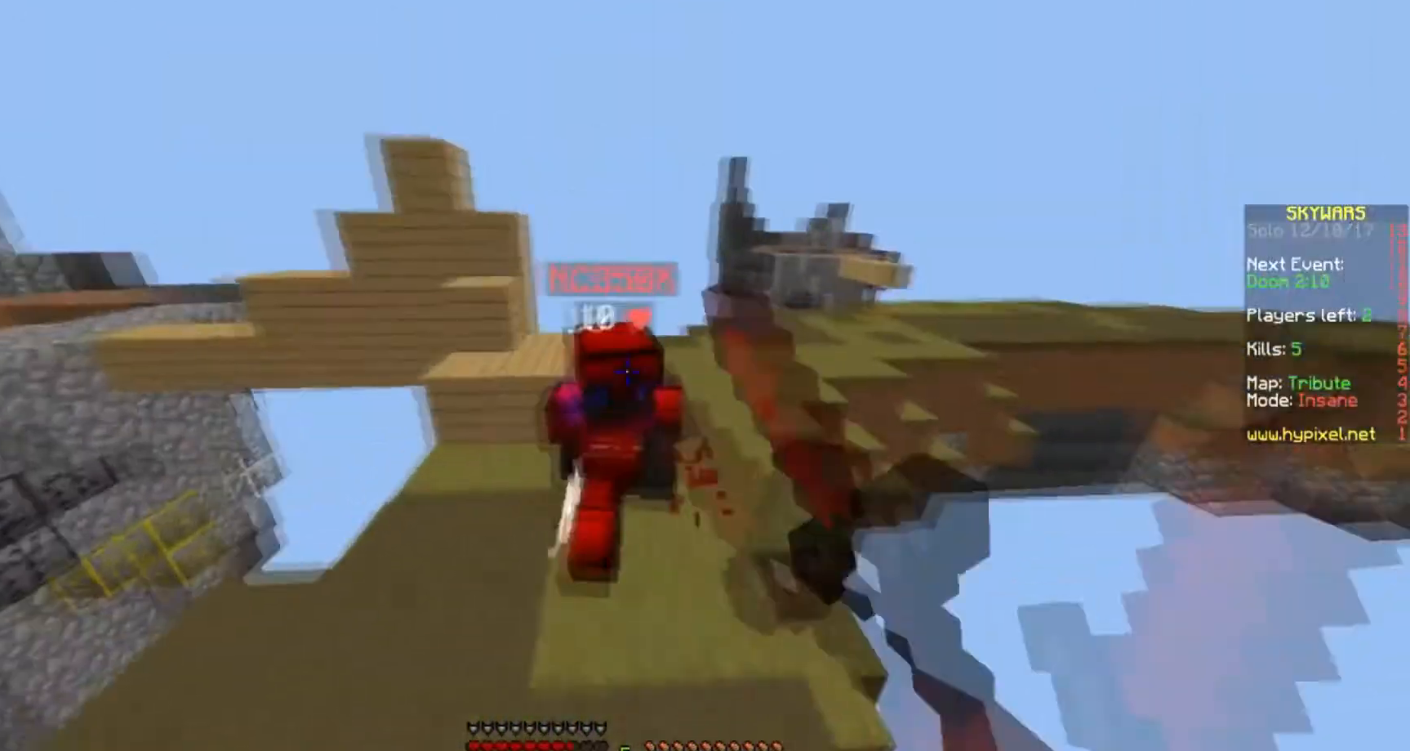
{"keys": ["a", "w"], "events": []}
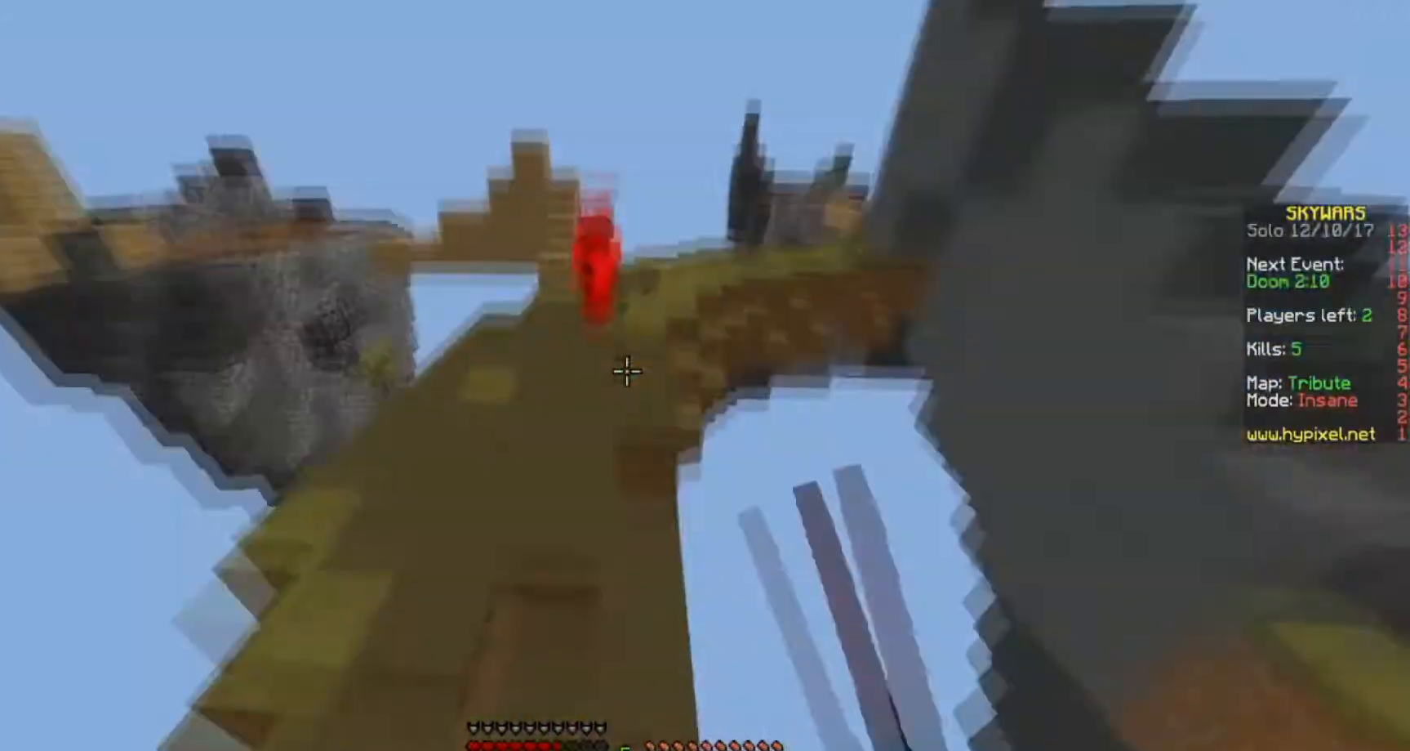
{"keys": ["a", "w"], "events": []}